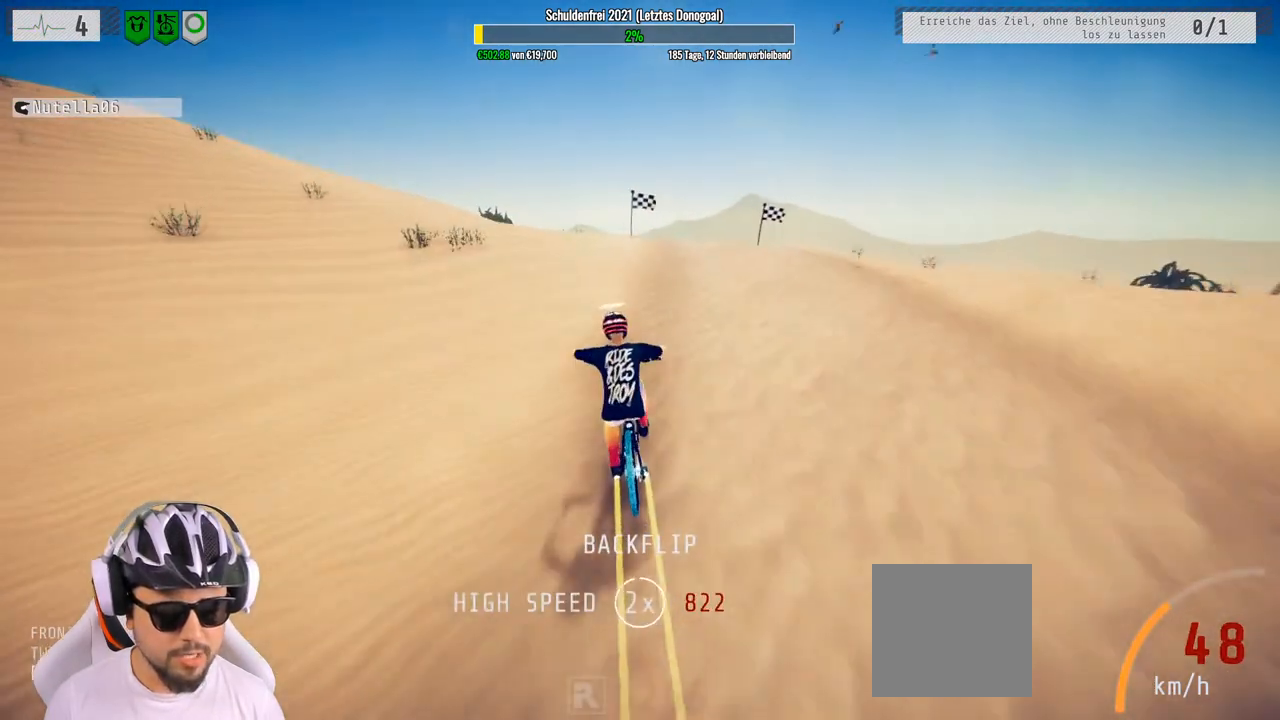
Gameplay with a controller (Xbox layout); each line is a JSON object with the inputs held at the frame after it. "events" lists button and stick changes between this image and that frame as [ms after this image, input, new state], when the widget could be followed in between.
{"buttons": ["R2"], "left_stick": "up", "right_stick": "up", "events": [[67, "left_stick", "center"], [250, "left_stick", "up"], [333, "right_stick", "up"]]}
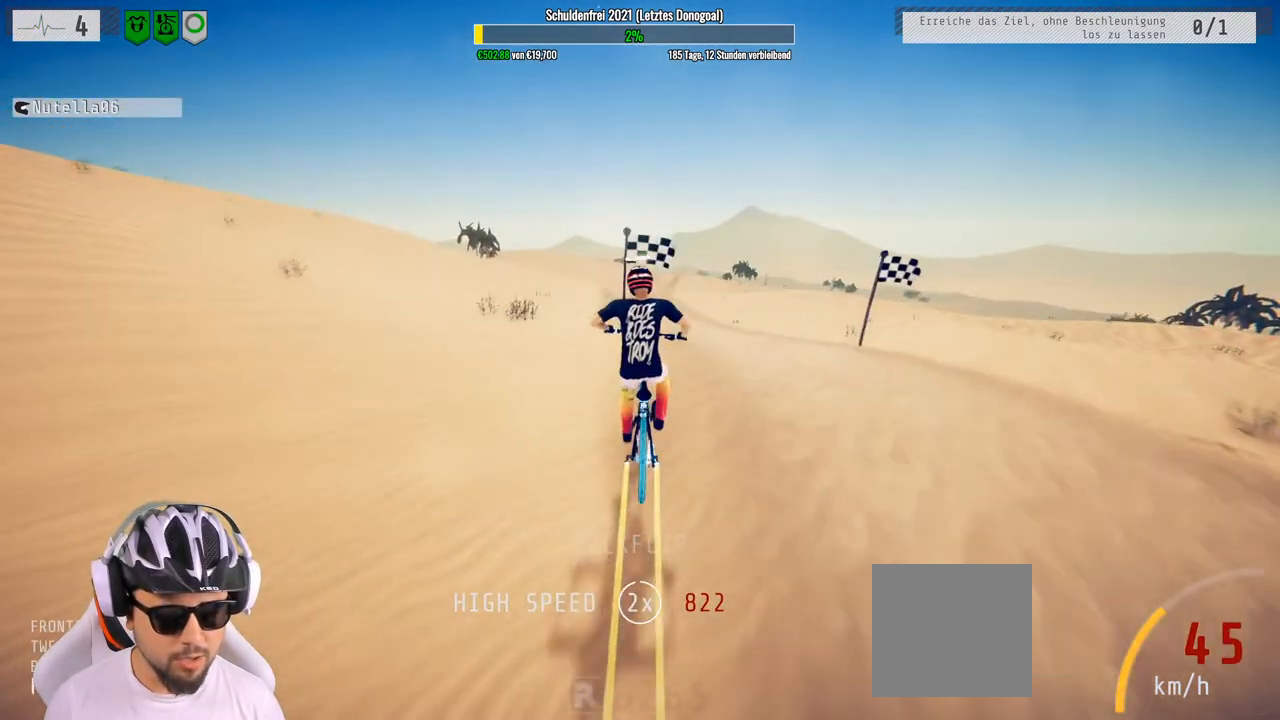
{"buttons": ["R2"], "left_stick": "up", "right_stick": "up", "events": []}
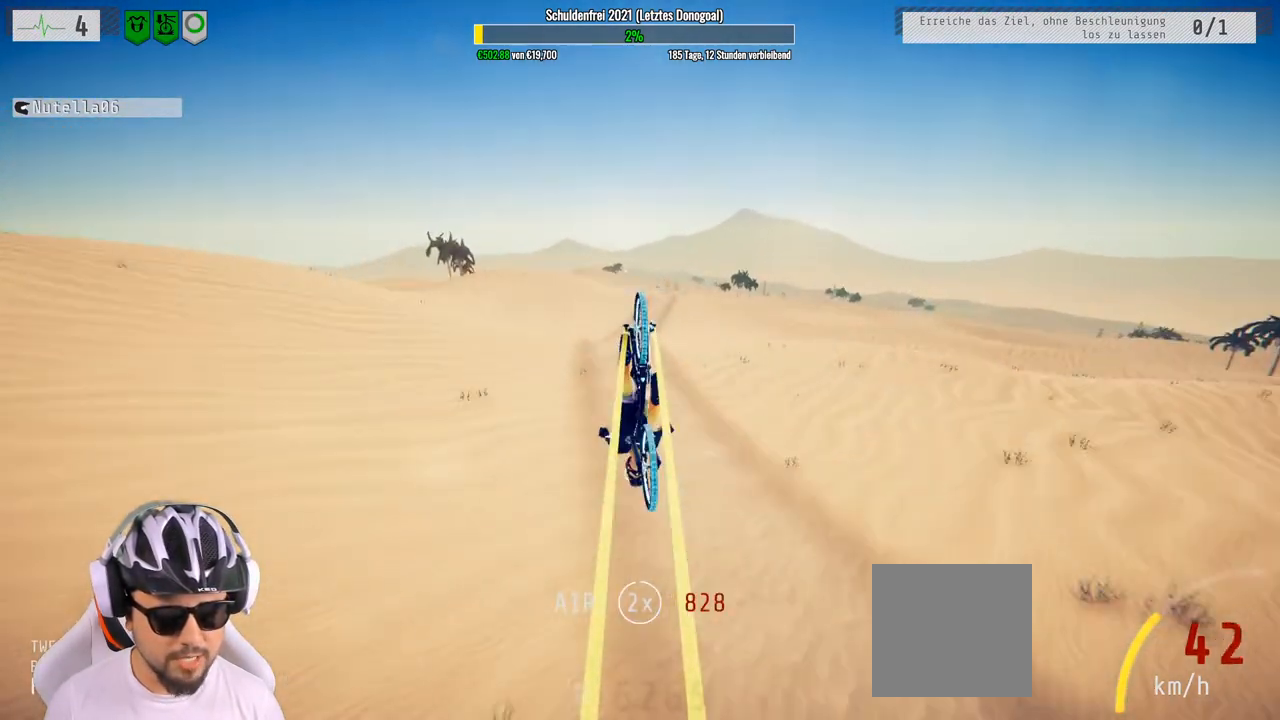
{"buttons": ["R2"], "left_stick": "up", "right_stick": "center", "events": [[17, "right_stick", "center"]]}
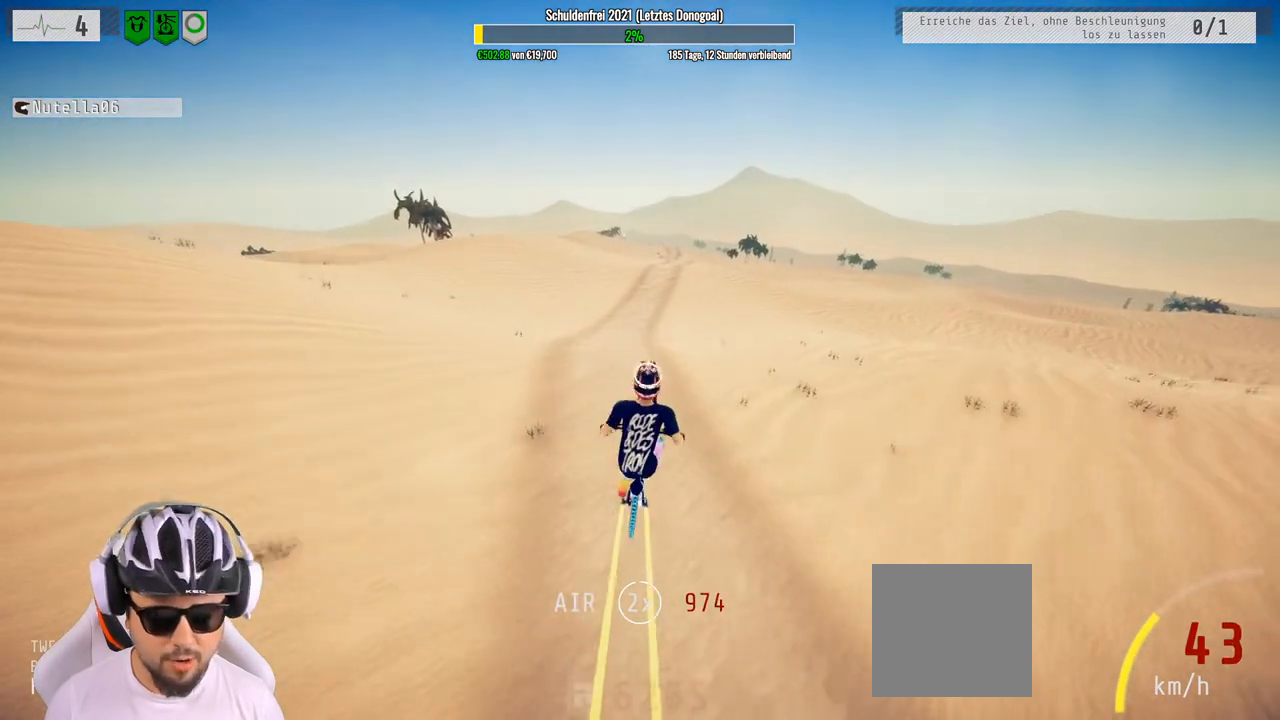
{"buttons": ["R2"], "left_stick": "center", "right_stick": "center", "events": [[50, "left_stick", "center"], [150, "left_stick", "down"], [267, "left_stick", "center"]]}
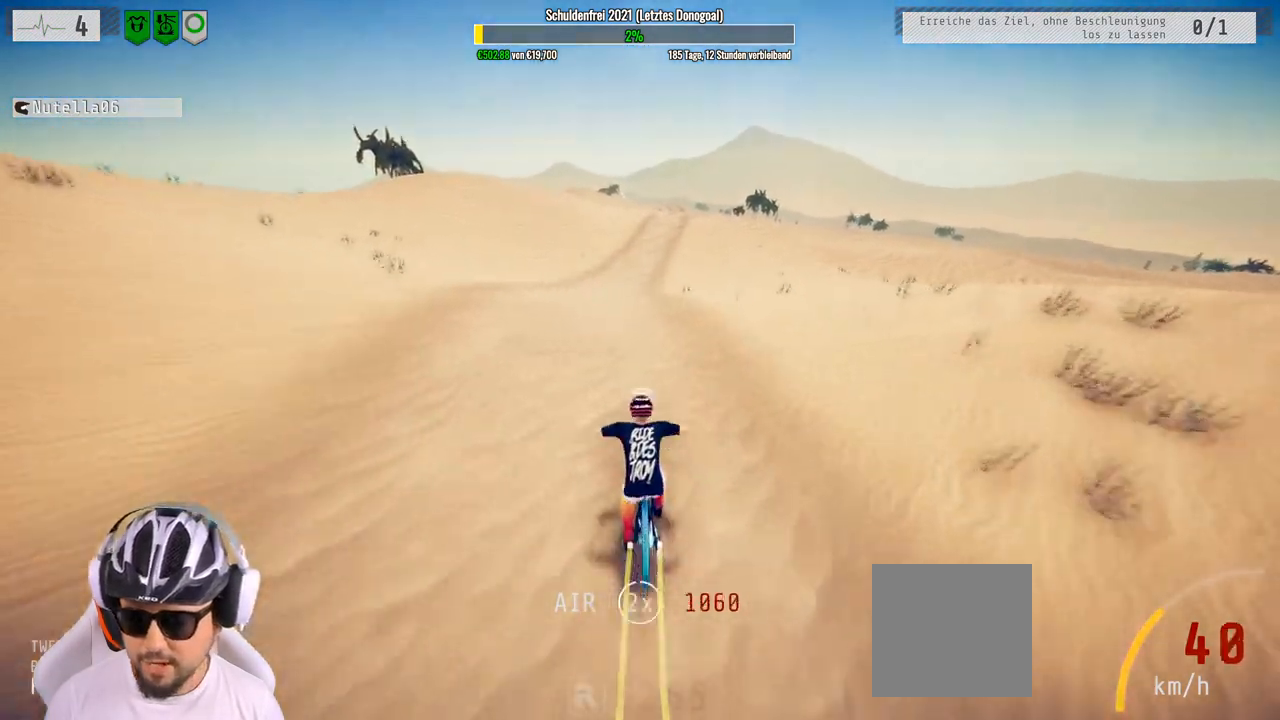
{"buttons": ["R2"], "left_stick": "center", "right_stick": "center", "events": []}
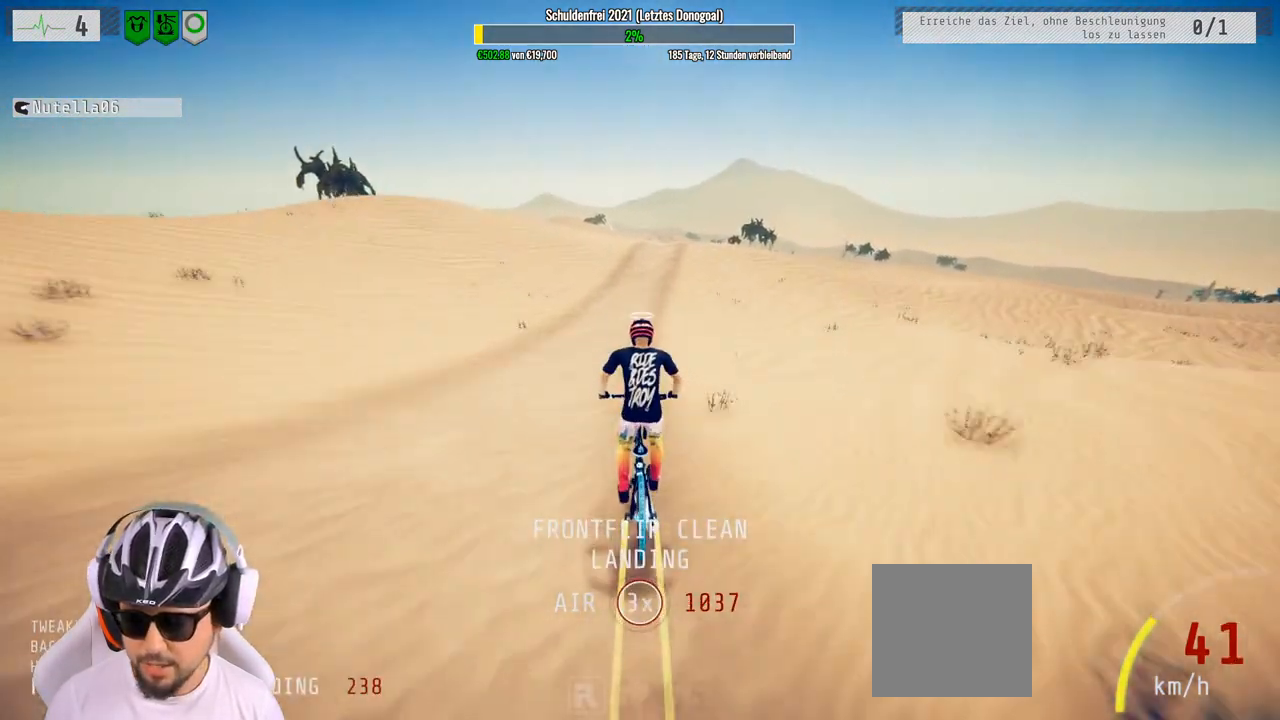
{"buttons": ["R2"], "left_stick": "center", "right_stick": "center", "events": [[317, "left_stick", "up"], [467, "left_stick", "center"]]}
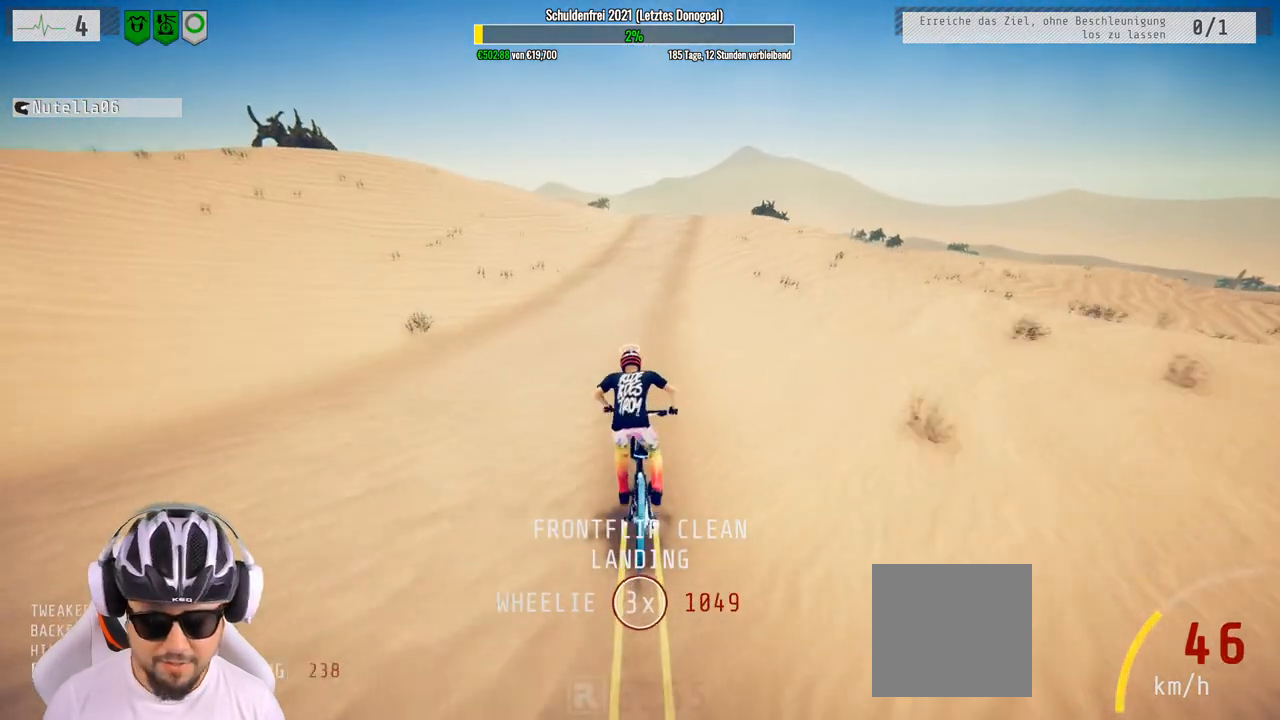
{"buttons": ["R2"], "left_stick": "right", "right_stick": "down", "events": [[200, "right_stick", "down"], [317, "left_stick", "left"], [433, "left_stick", "center"], [500, "left_stick", "right"]]}
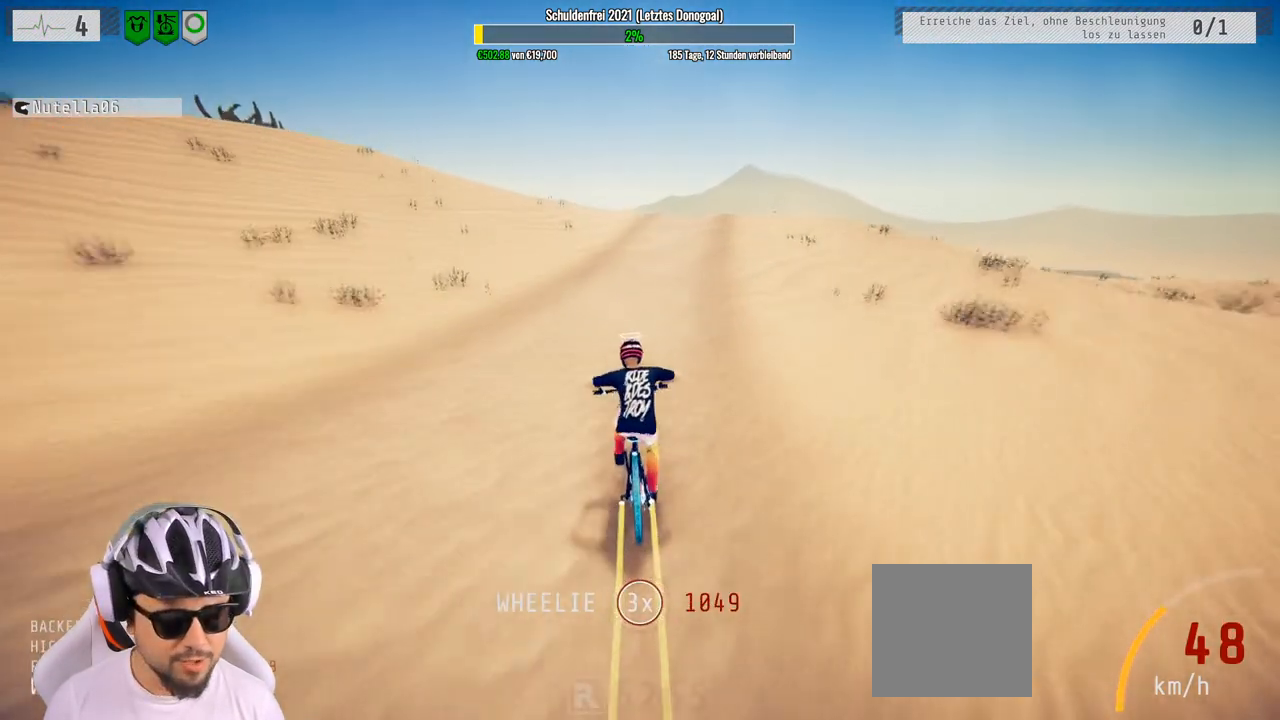
{"buttons": ["R2"], "left_stick": "center", "right_stick": "down", "events": [[350, "left_stick", "center"]]}
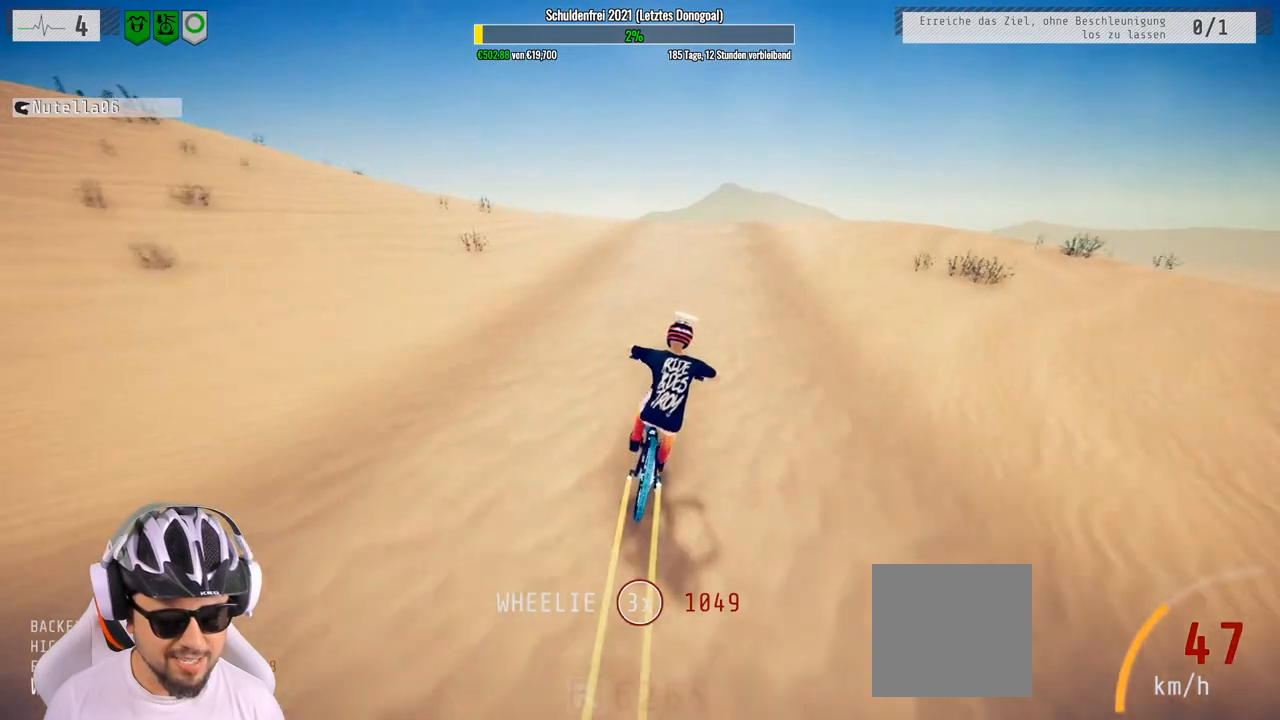
{"buttons": ["R2"], "left_stick": "down", "right_stick": "up", "events": [[133, "left_stick", "down"], [250, "R3", "down"], [300, "R3", "up"], [300, "right_stick", "up-left"], [350, "right_stick", "up"]]}
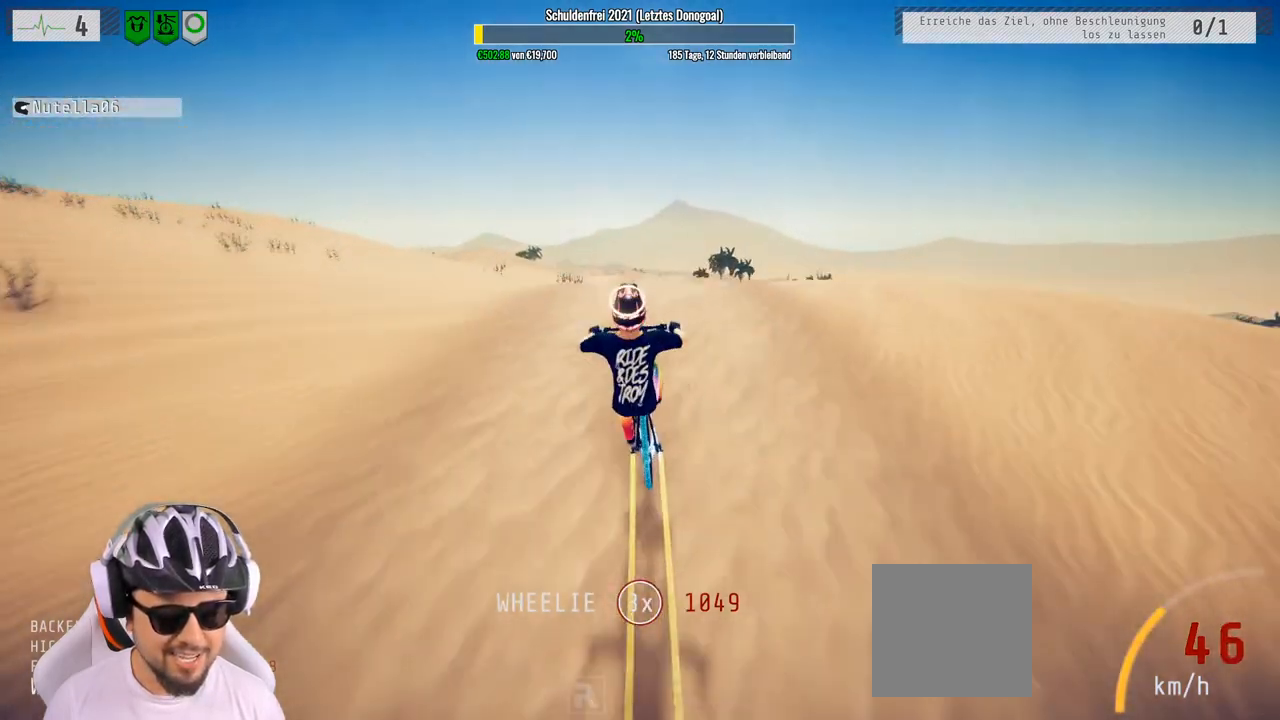
{"buttons": ["R2"], "left_stick": "down", "right_stick": "center", "events": [[317, "right_stick", "center"]]}
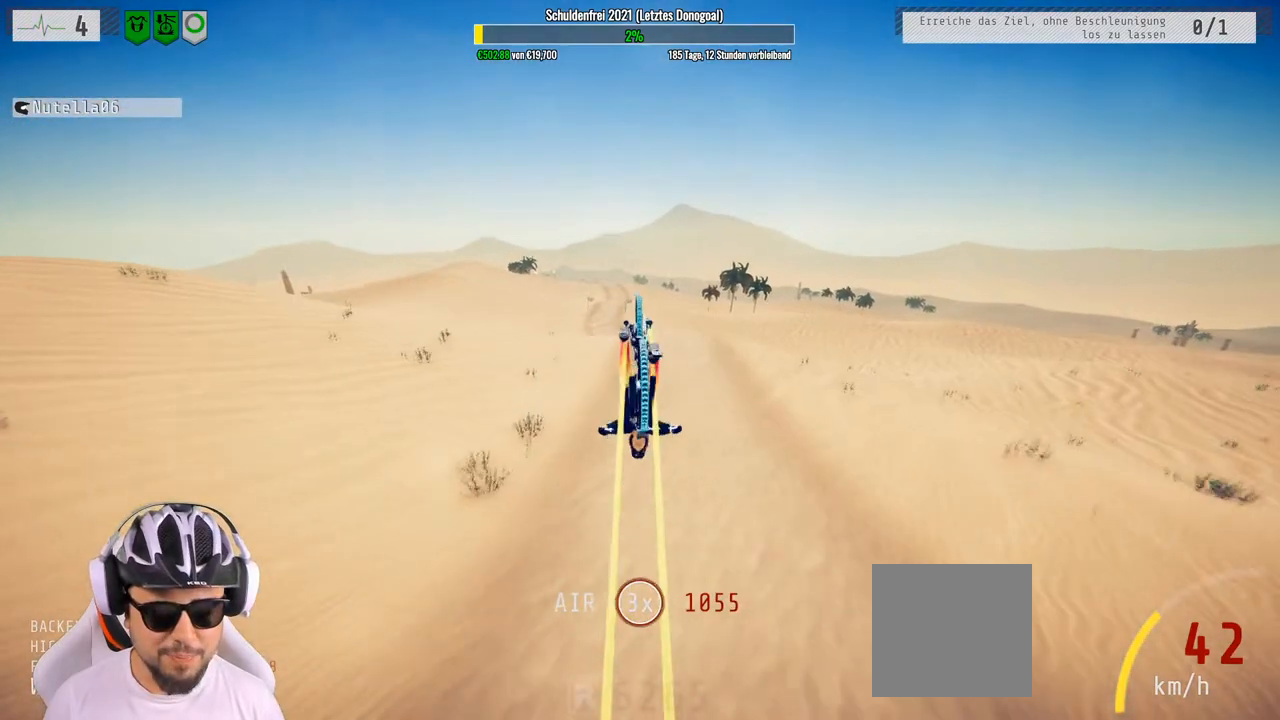
{"buttons": ["R2"], "left_stick": "up", "right_stick": "center", "events": [[300, "left_stick", "center"], [433, "left_stick", "up"]]}
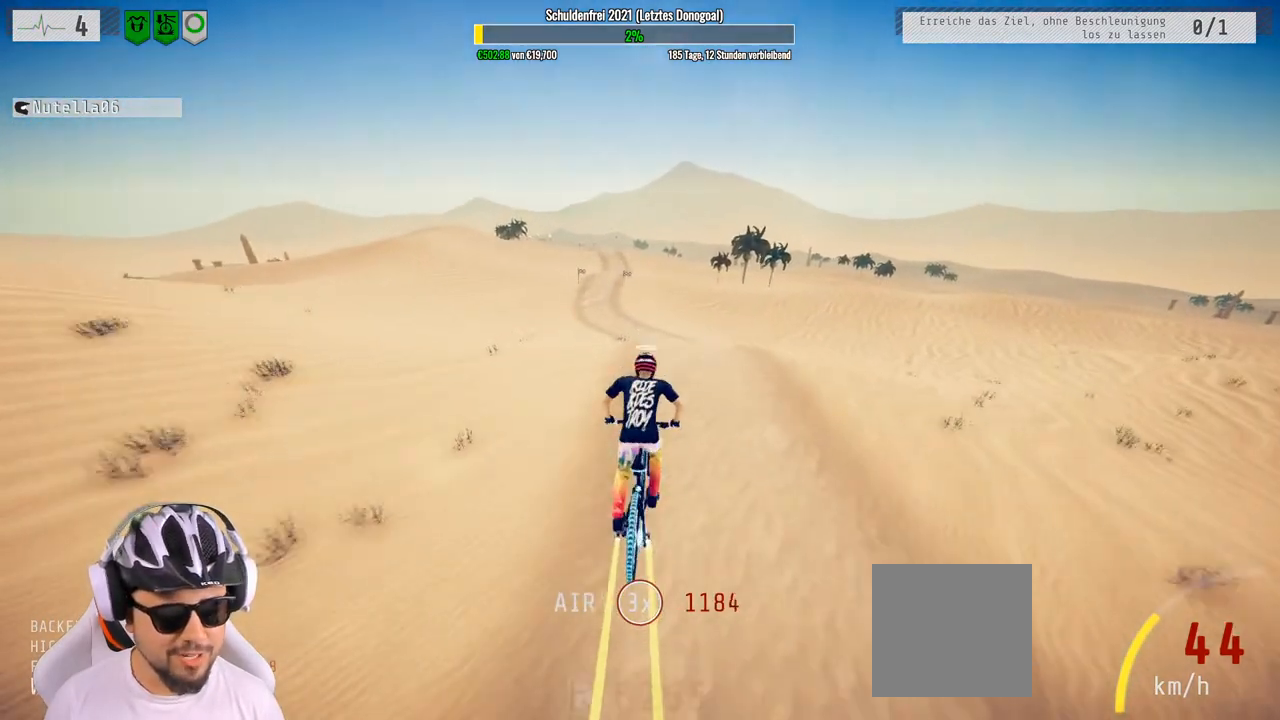
{"buttons": ["R2"], "left_stick": "up-left", "right_stick": "center", "events": [[50, "left_stick", "up-left"], [233, "left_stick", "center"], [367, "left_stick", "up-left"]]}
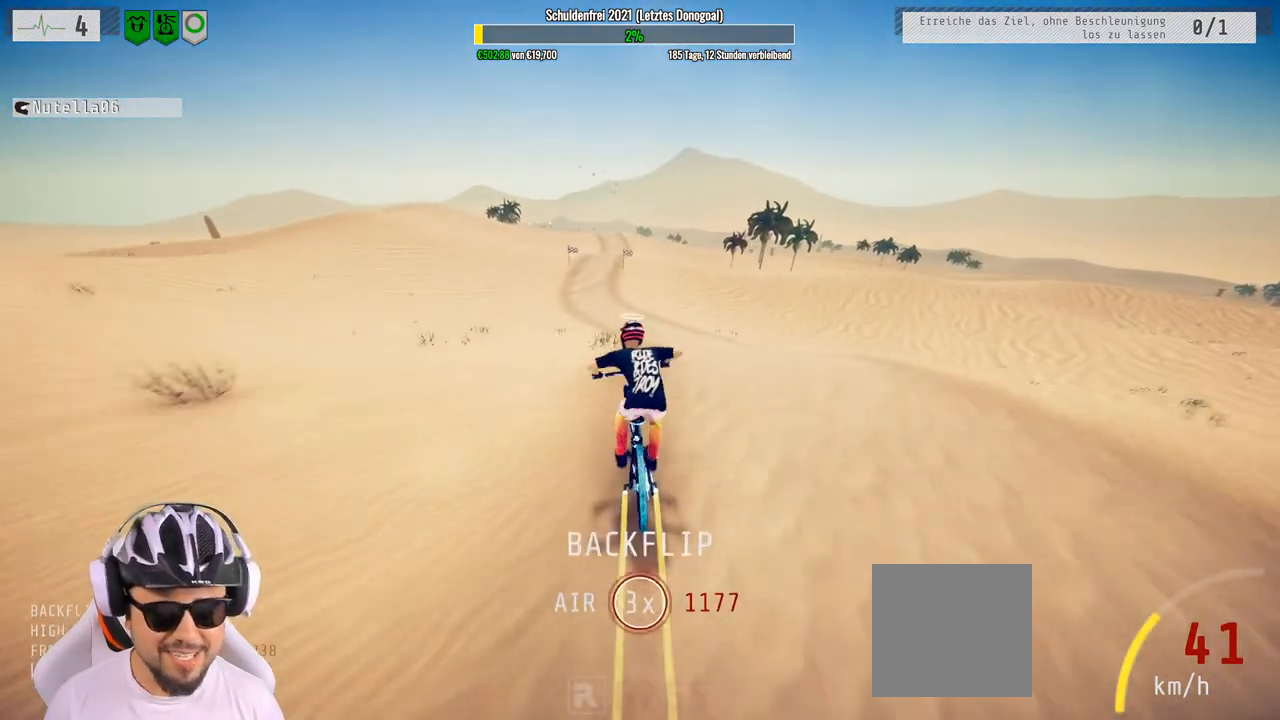
{"buttons": ["R2"], "left_stick": "up-left", "right_stick": "center", "events": [[33, "left_stick", "center"], [383, "left_stick", "up-left"]]}
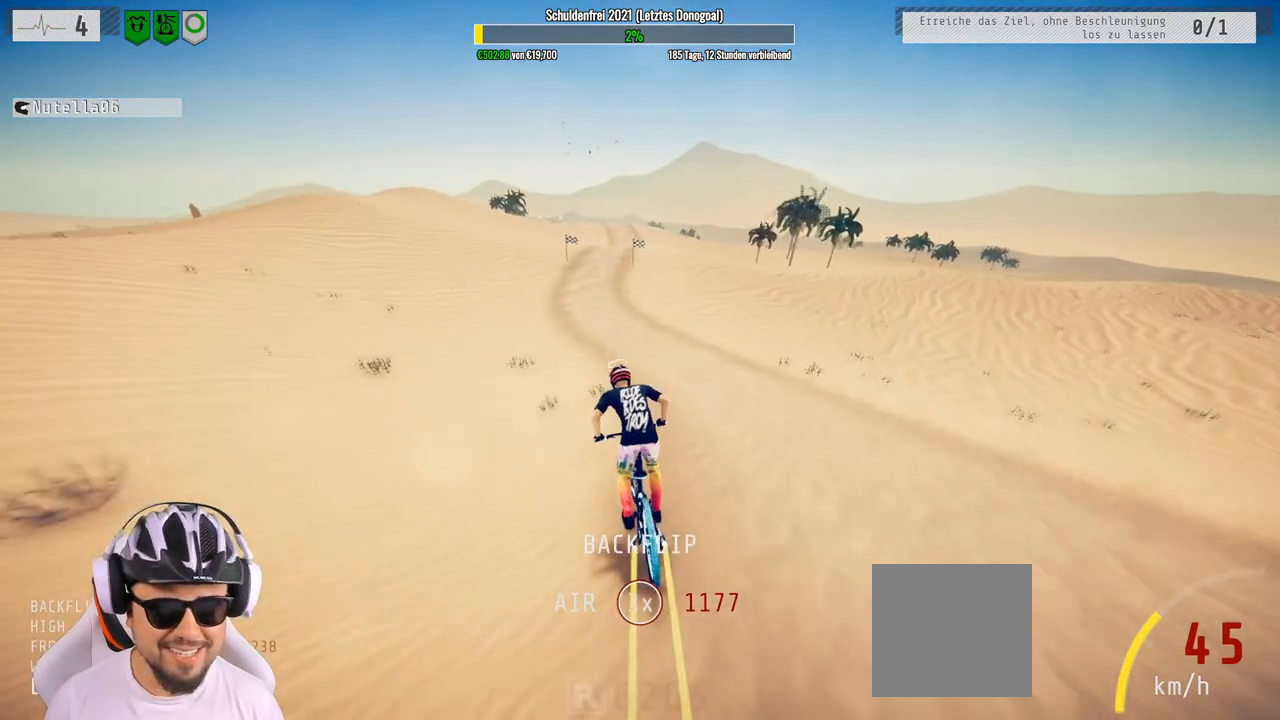
{"buttons": ["R2"], "left_stick": "up-left", "right_stick": "center", "events": [[17, "left_stick", "center"], [150, "left_stick", "up-left"]]}
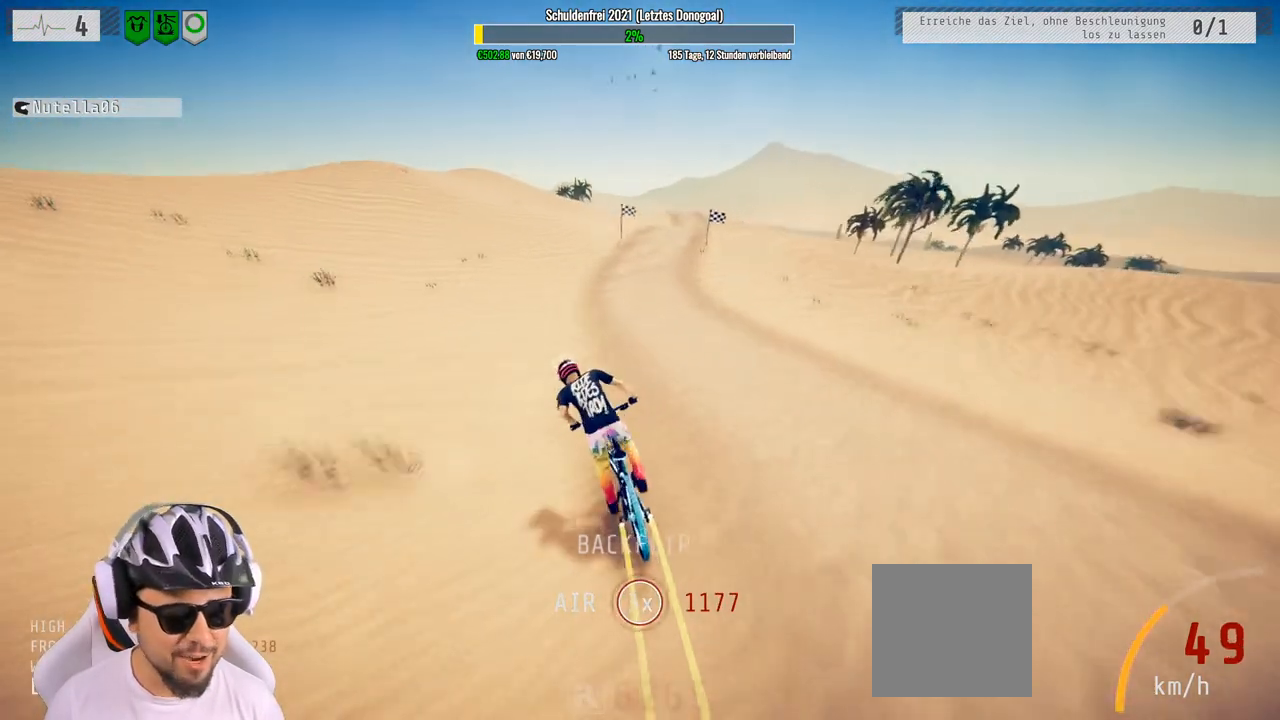
{"buttons": ["R2"], "left_stick": "left", "right_stick": "center", "events": [[17, "left_stick", "center"], [183, "left_stick", "left"], [350, "left_stick", "center"], [417, "left_stick", "left"]]}
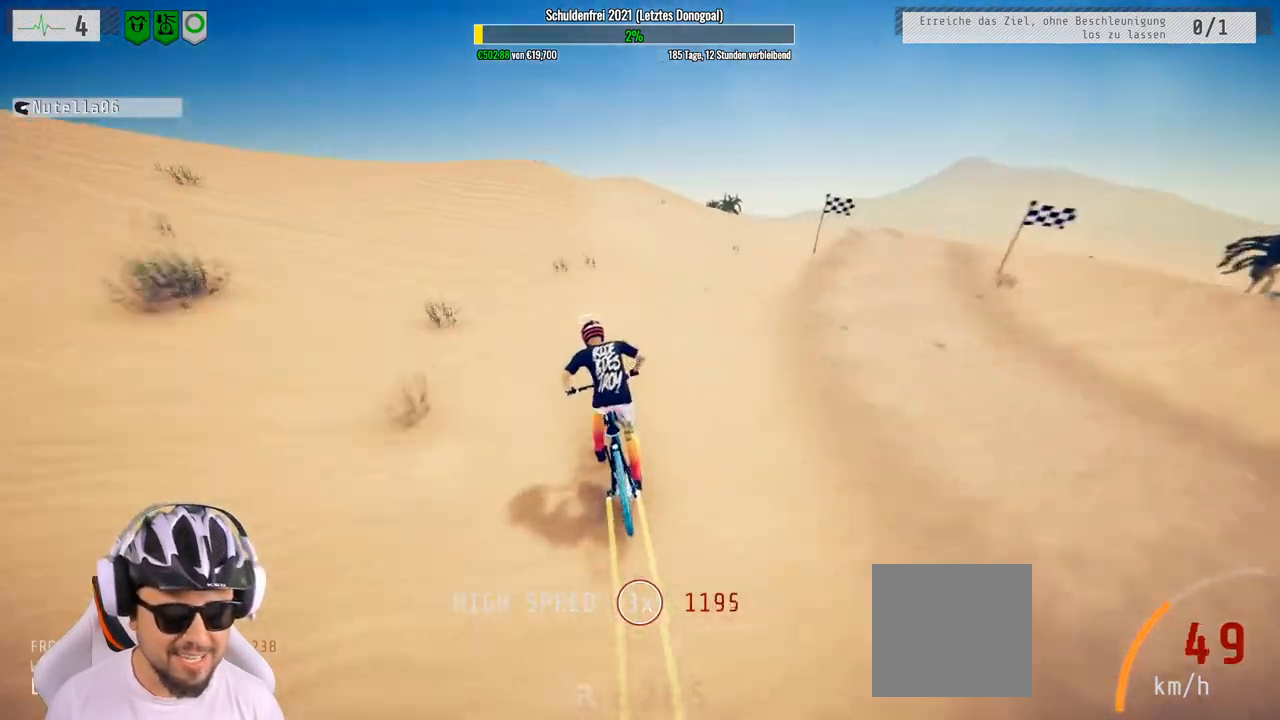
{"buttons": ["R2"], "left_stick": "left", "right_stick": "down", "events": [[283, "right_stick", "down"]]}
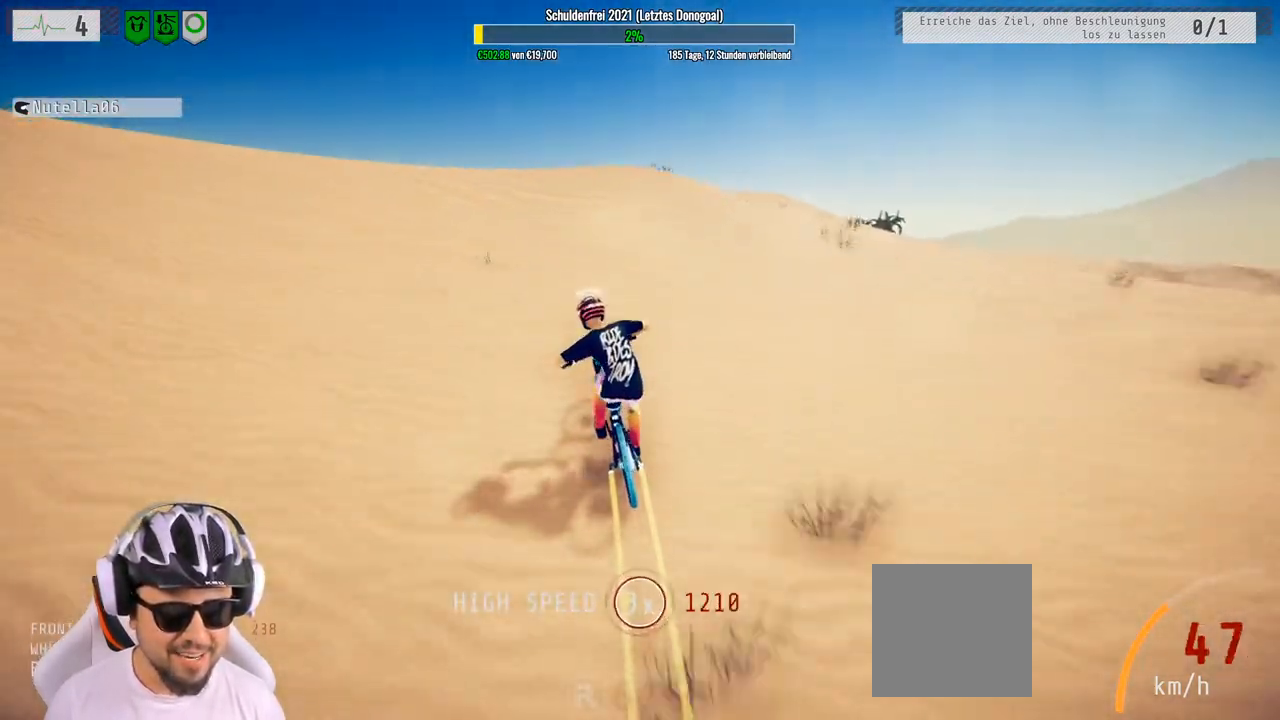
{"buttons": ["R2"], "left_stick": "down-left", "right_stick": "up-right", "events": [[383, "left_stick", "down-left"], [467, "right_stick", "up-right"]]}
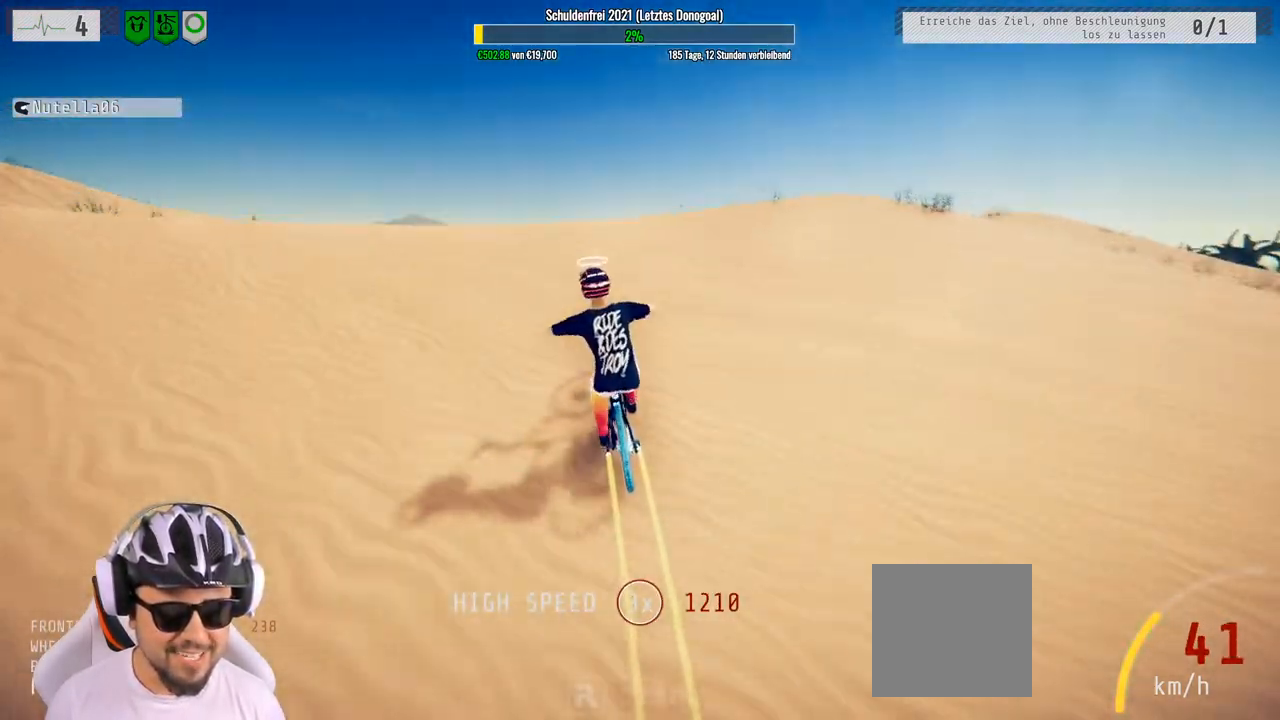
{"buttons": ["R2"], "left_stick": "down", "right_stick": "center", "events": [[33, "right_stick", "up"], [133, "left_stick", "down"], [400, "right_stick", "center"]]}
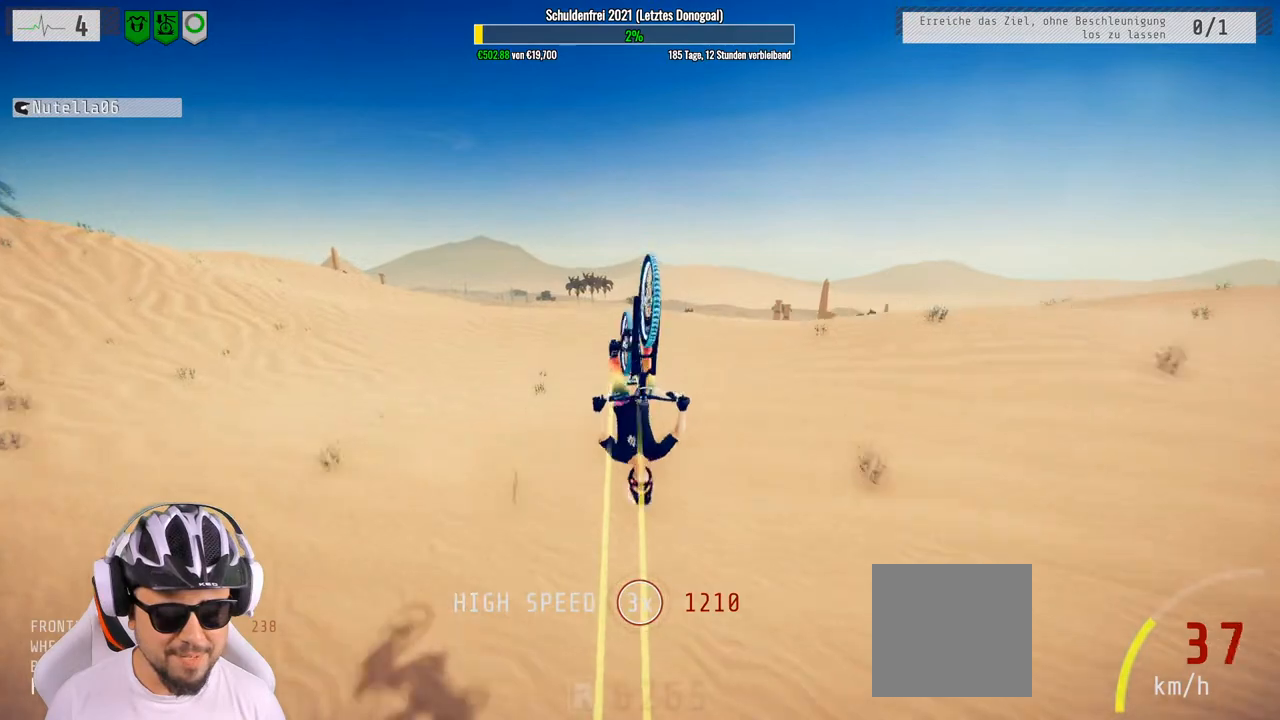
{"buttons": ["R2"], "left_stick": "center", "right_stick": "center", "events": [[400, "left_stick", "center"]]}
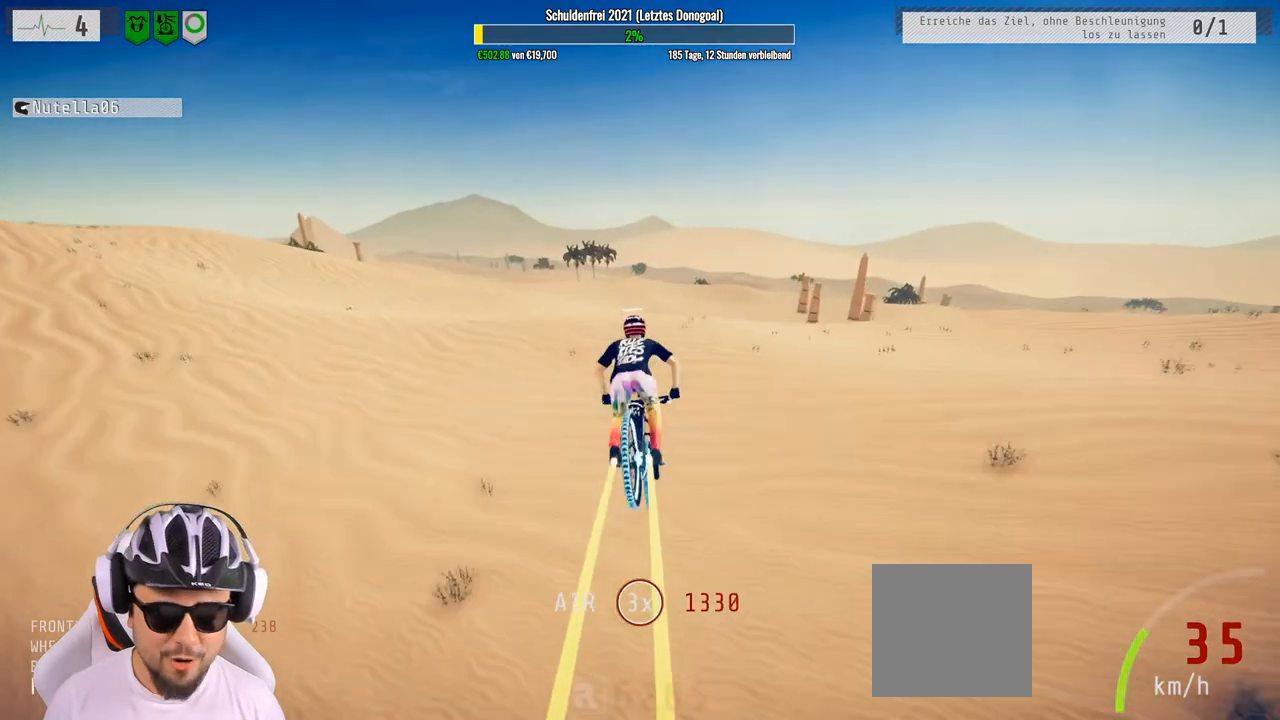
{"buttons": ["R2"], "left_stick": "center", "right_stick": "center", "events": [[50, "left_stick", "up-left"], [283, "left_stick", "center"]]}
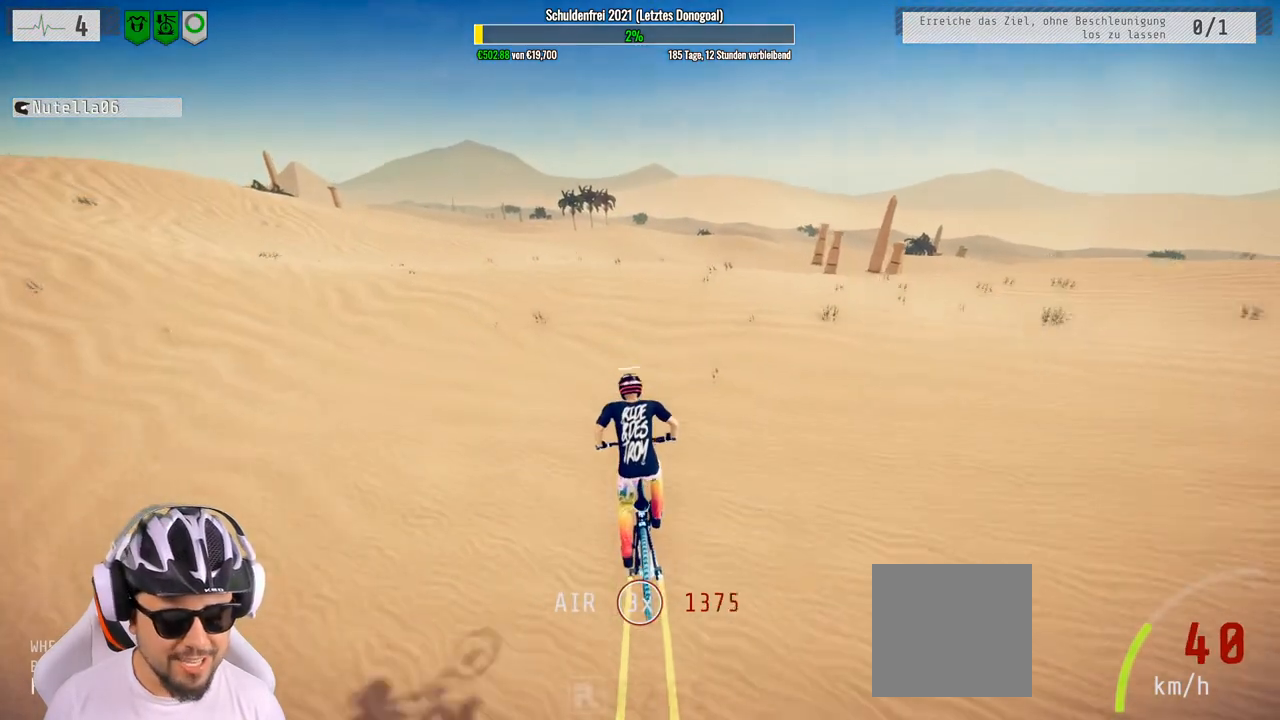
{"buttons": ["R2"], "left_stick": "right", "right_stick": "down", "events": [[150, "right_stick", "down"], [267, "left_stick", "right"]]}
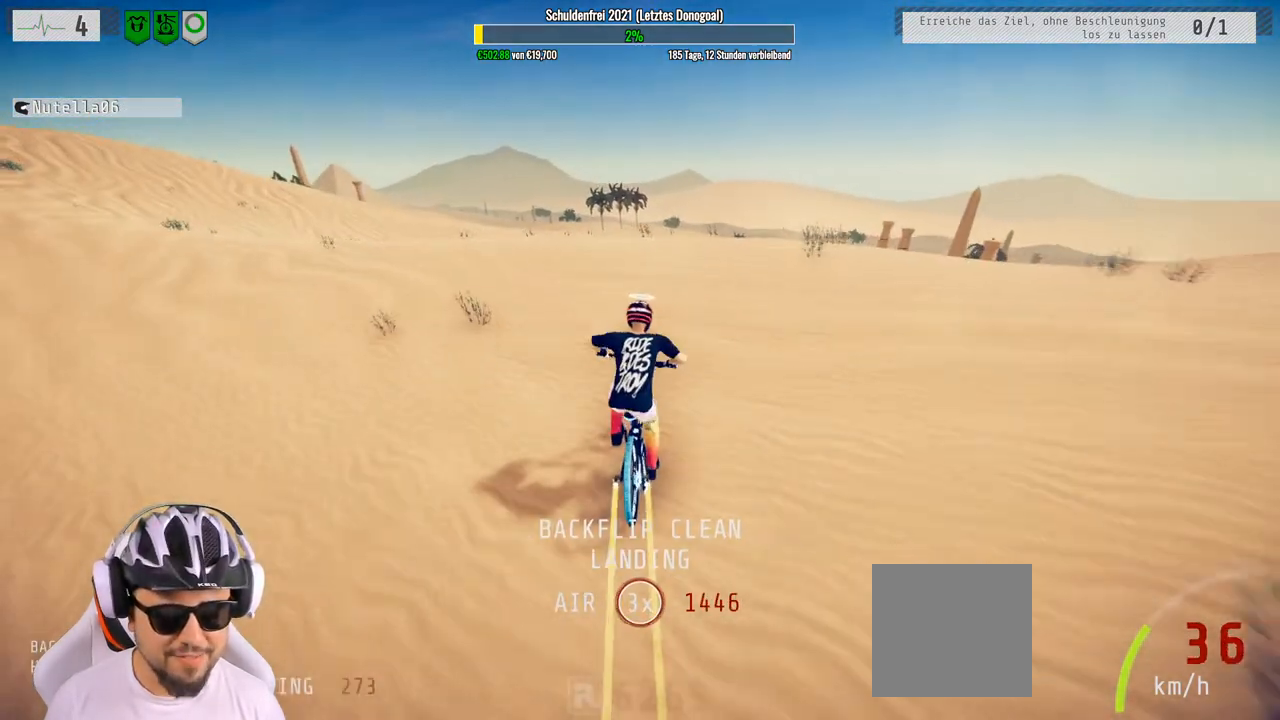
{"buttons": ["R2"], "left_stick": "down", "right_stick": "up", "events": [[267, "left_stick", "down-right"], [367, "right_stick", "up"], [417, "left_stick", "down"]]}
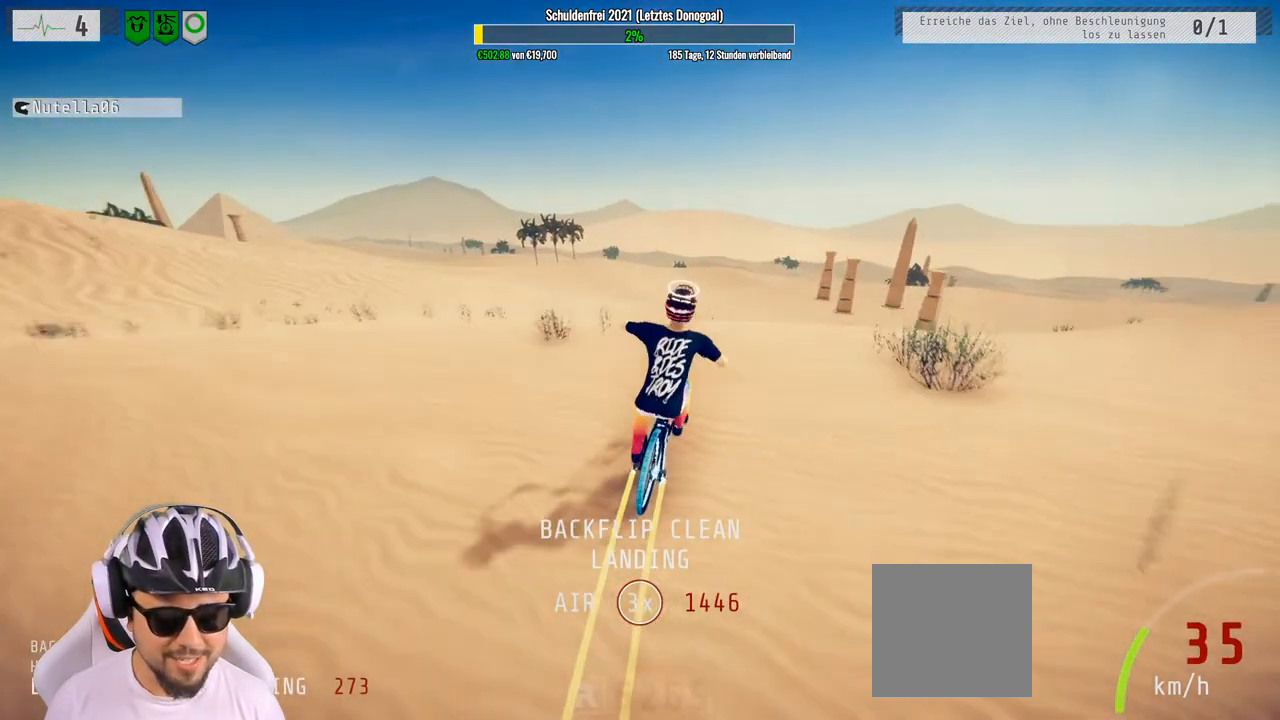
{"buttons": ["R2"], "left_stick": "down", "right_stick": "up", "events": []}
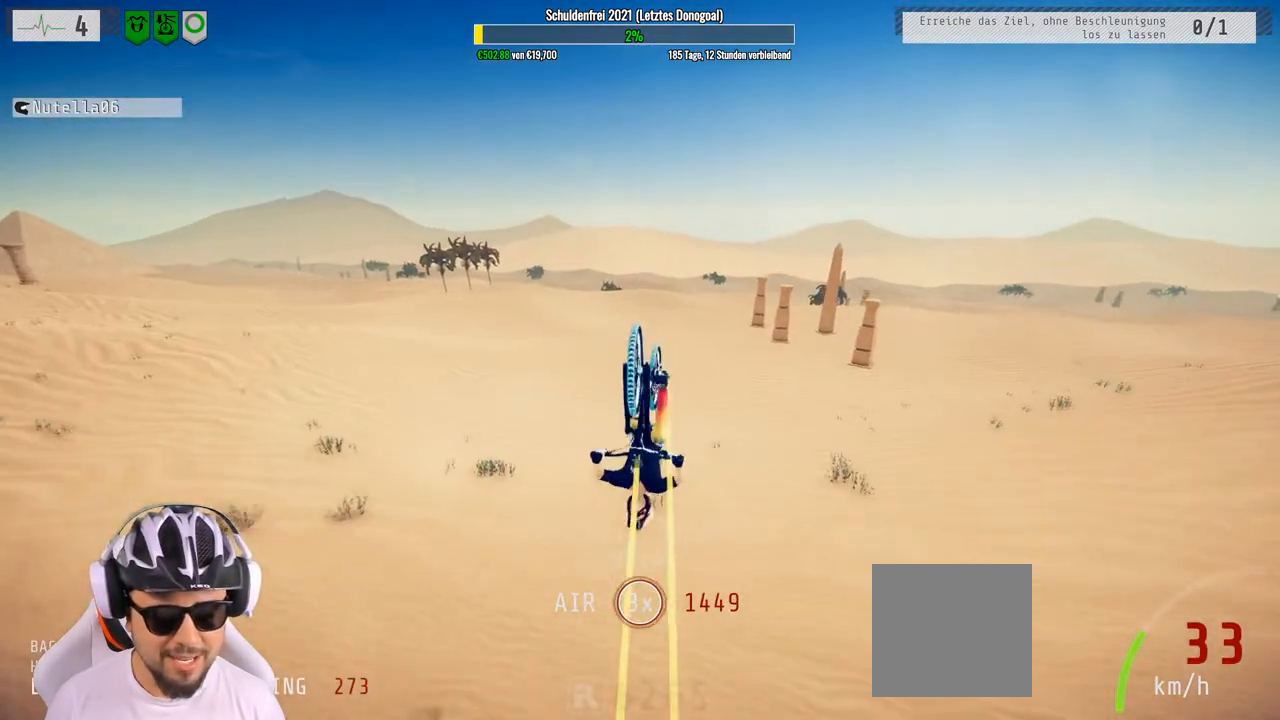
{"buttons": ["R2"], "left_stick": "up", "right_stick": "center", "events": [[117, "right_stick", "center"], [317, "left_stick", "center"], [500, "left_stick", "up"]]}
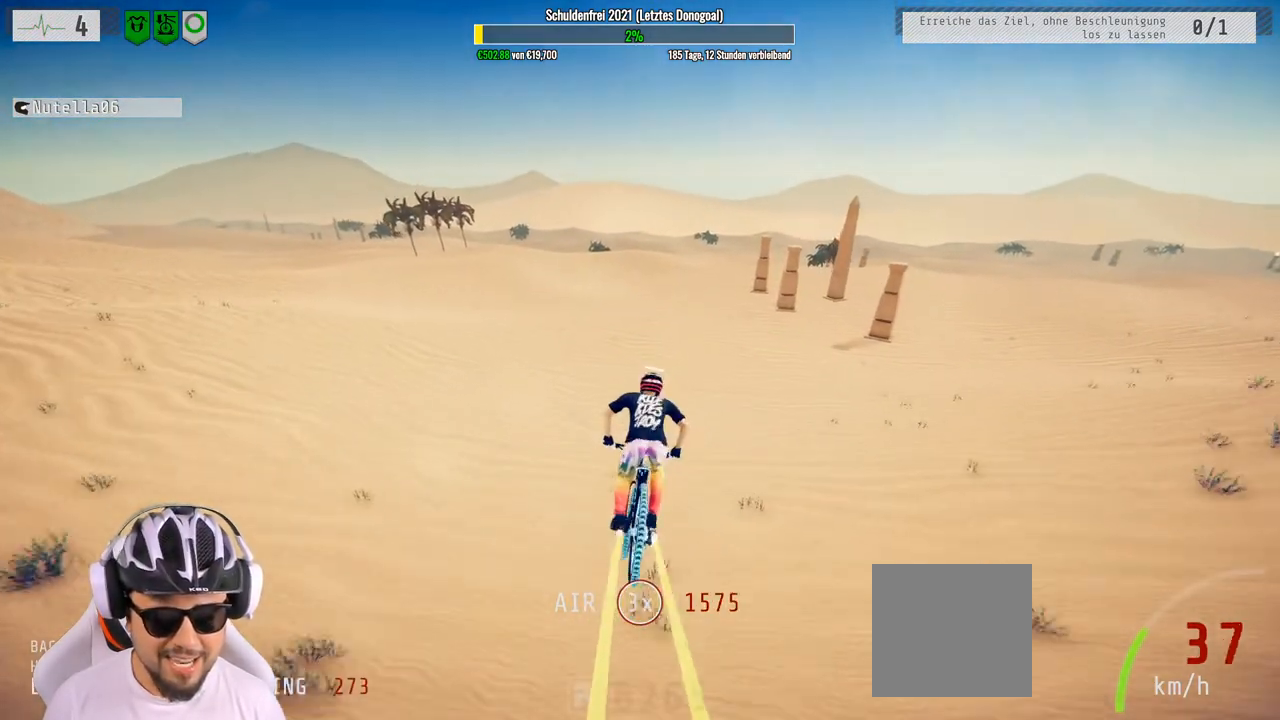
{"buttons": ["R2"], "left_stick": "center", "right_stick": "center", "events": [[433, "left_stick", "center"]]}
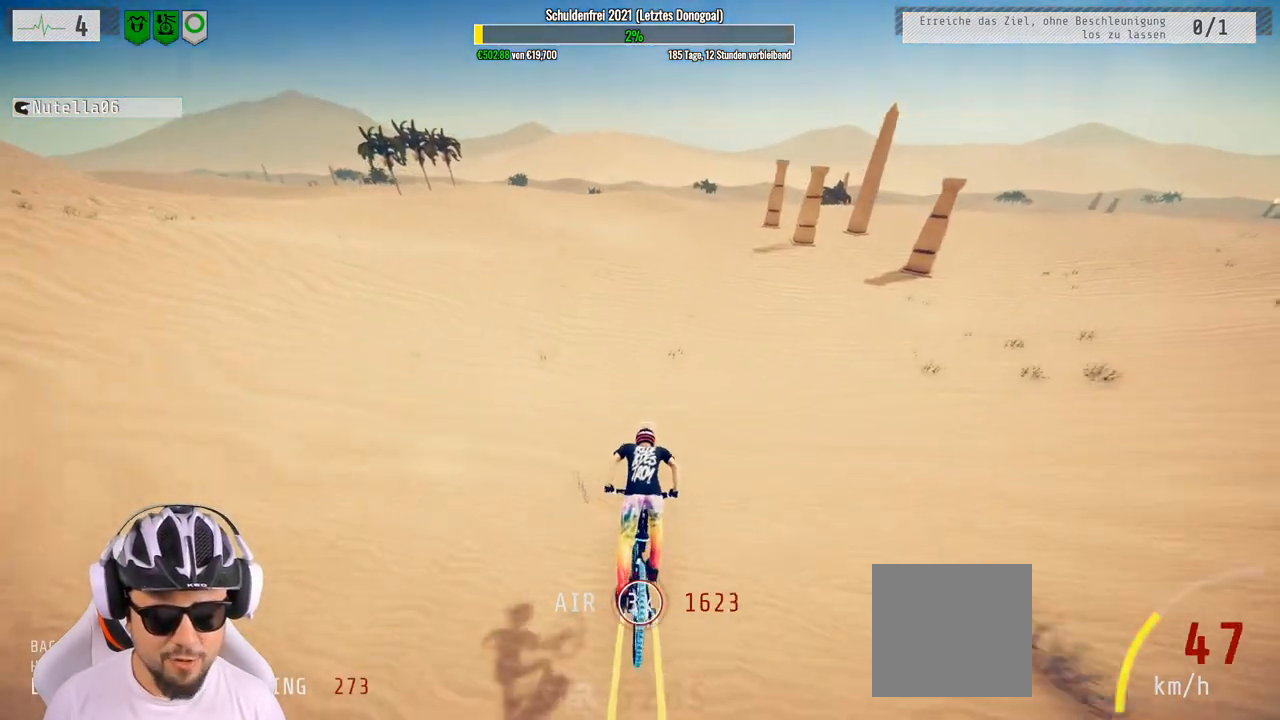
{"buttons": ["R2"], "left_stick": "right", "right_stick": "center", "events": [[117, "left_stick", "right"], [350, "left_stick", "center"], [483, "left_stick", "right"]]}
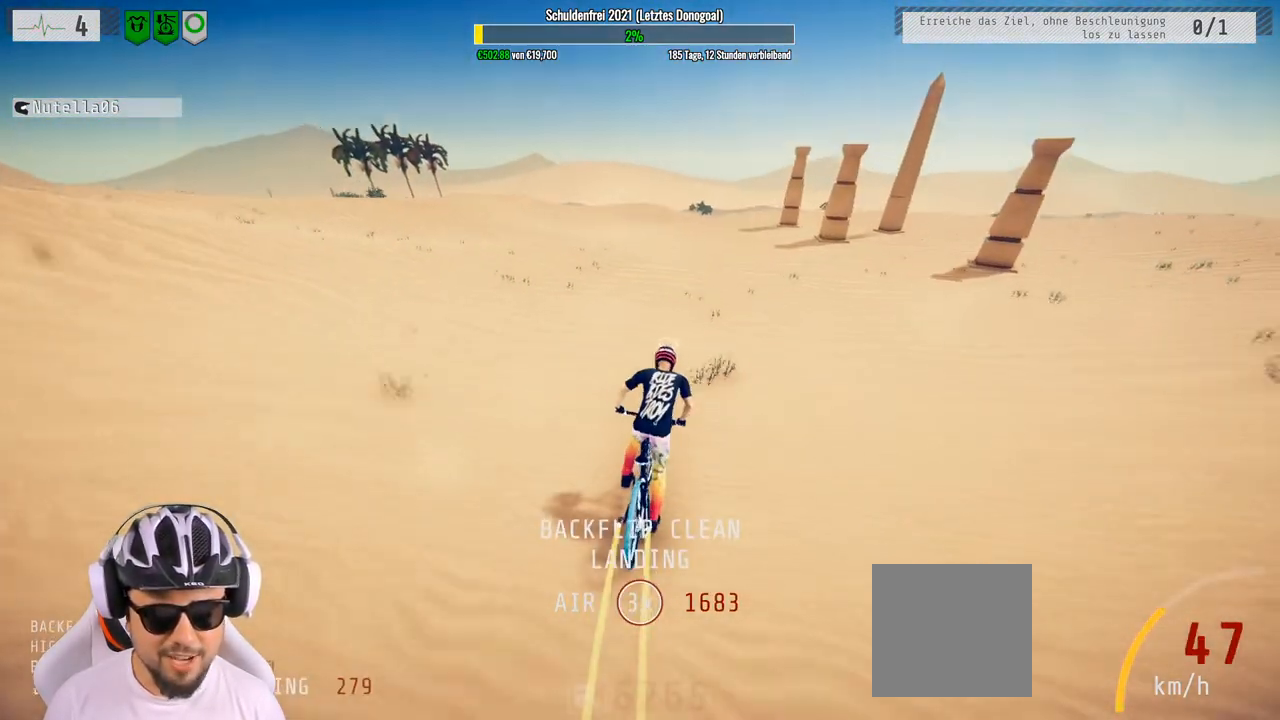
{"buttons": ["R2"], "left_stick": "right", "right_stick": "down", "events": [[300, "left_stick", "center"], [367, "right_stick", "down"], [467, "left_stick", "right"]]}
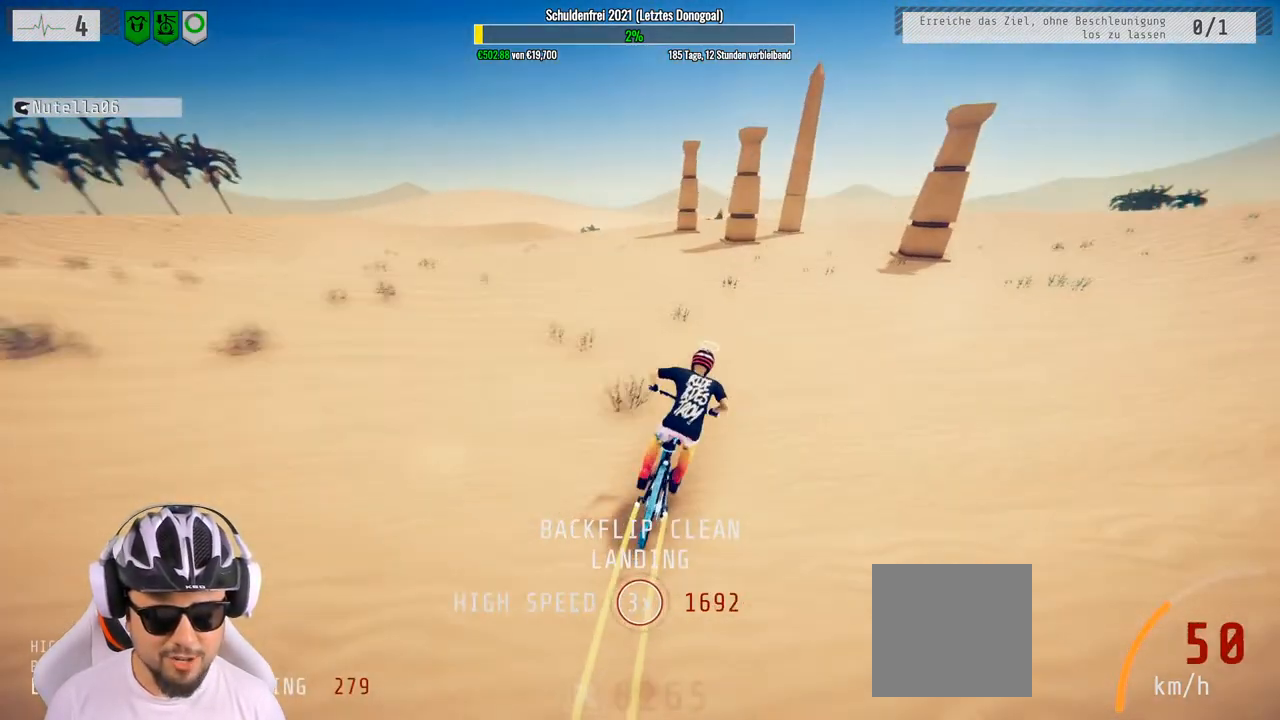
{"buttons": ["R2"], "left_stick": "center", "right_stick": "down", "events": [[183, "left_stick", "center"], [333, "left_stick", "right"], [483, "left_stick", "center"]]}